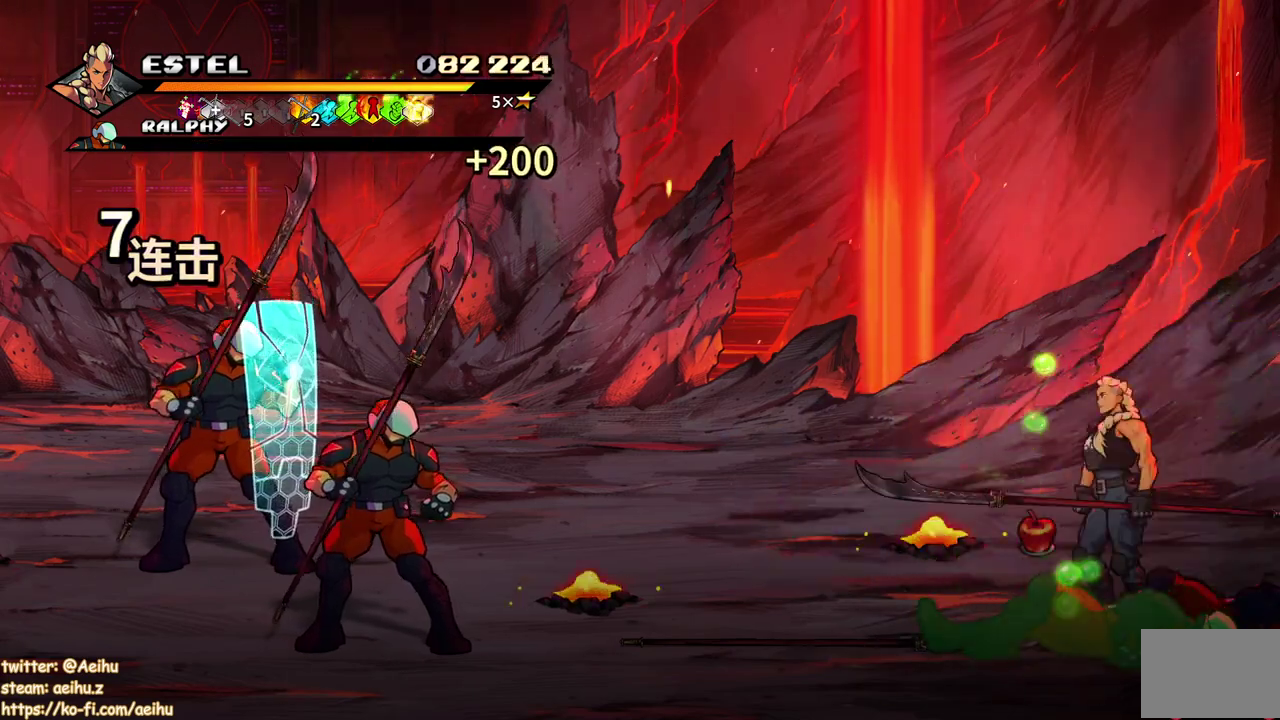
Gameplay with a controller (PlayStation layout); each line is a JSON object with the inputs held at the frame after it. "events" lists button and stick changes between this image and that frame as [ms after this image, input, new state], when the widget could be followed in between. Not read: L3 R2 R3 left_stick right_stick.
{"buttons": ["DPAD_LEFT"], "events": [[100, "CIRCLE", "down"], [233, "CIRCLE", "up"]]}
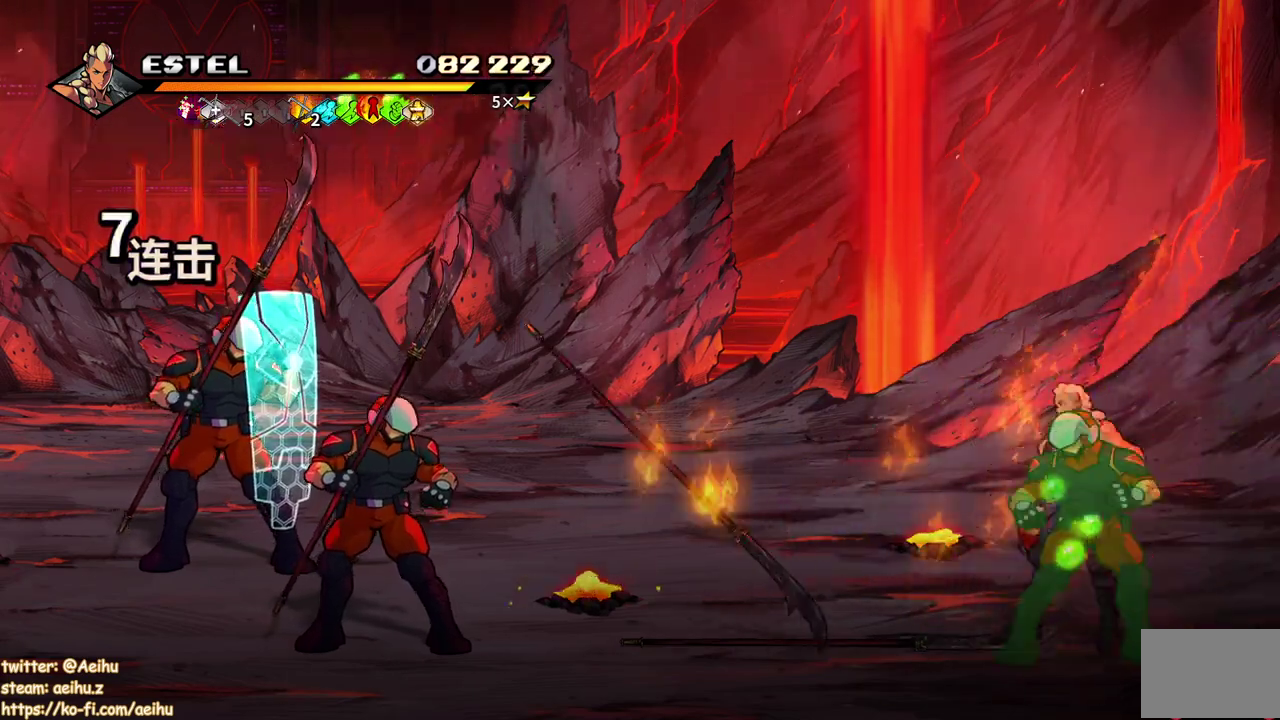
{"buttons": ["DPAD_RIGHT"], "events": [[100, "DPAD_LEFT", "up"], [133, "DPAD_RIGHT", "down"], [233, "SQUARE", "down"], [467, "SQUARE", "up"]]}
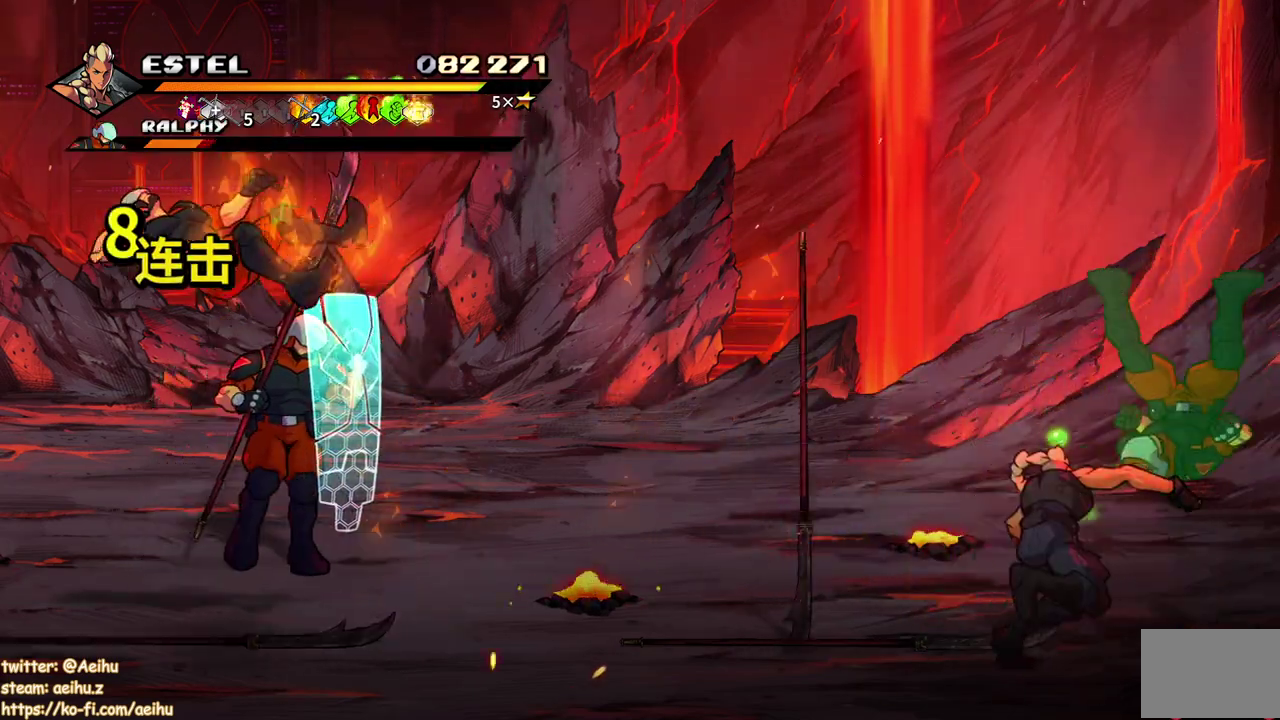
{"buttons": ["DPAD_LEFT"], "events": [[50, "DPAD_RIGHT", "up"], [400, "DPAD_LEFT", "down"]]}
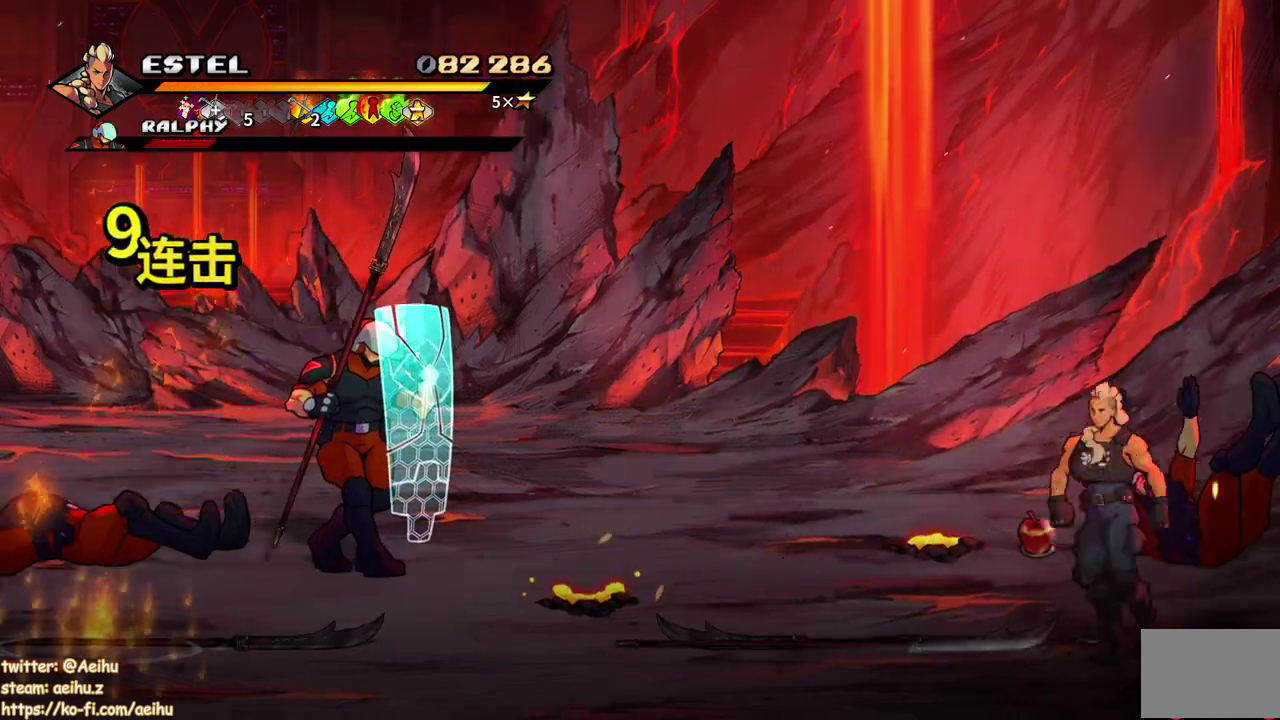
{"buttons": ["DPAD_LEFT"], "events": [[383, "CIRCLE", "down"], [500, "CIRCLE", "up"]]}
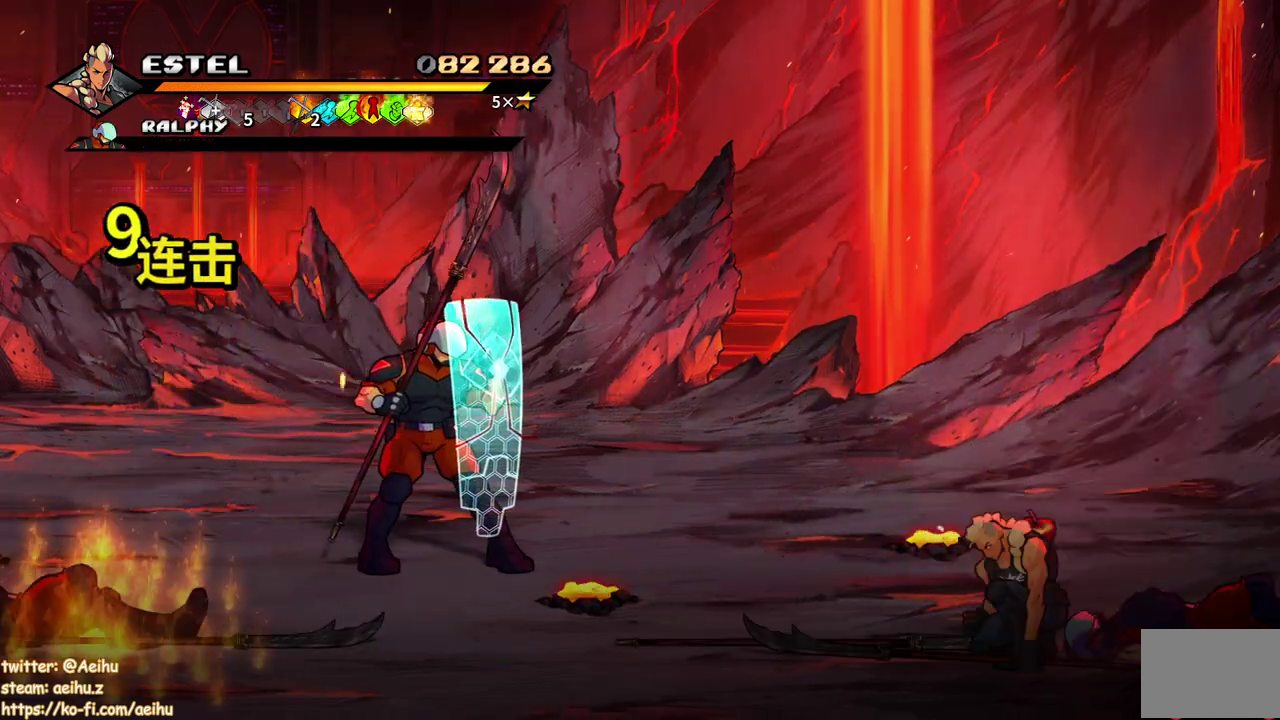
{"buttons": ["DPAD_LEFT"], "events": [[283, "CIRCLE", "down"], [400, "CIRCLE", "up"]]}
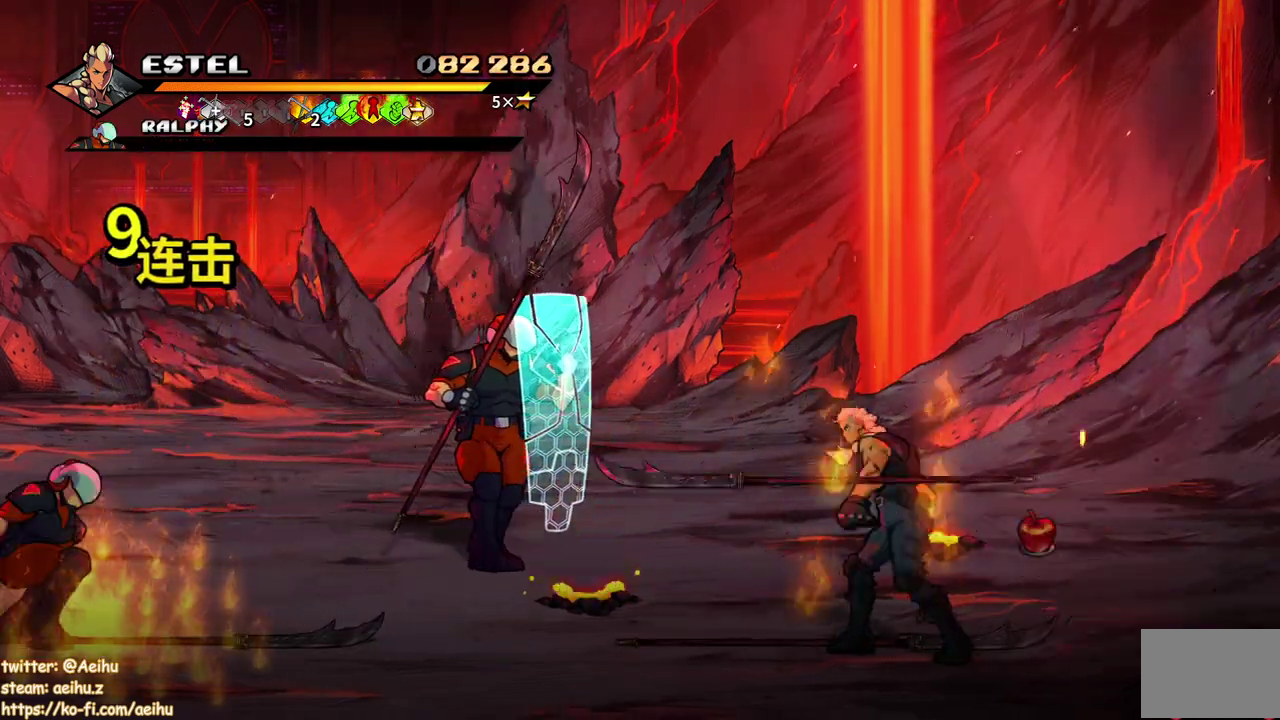
{"buttons": ["CIRCLE", "DPAD_LEFT"], "events": [[500, "CIRCLE", "down"]]}
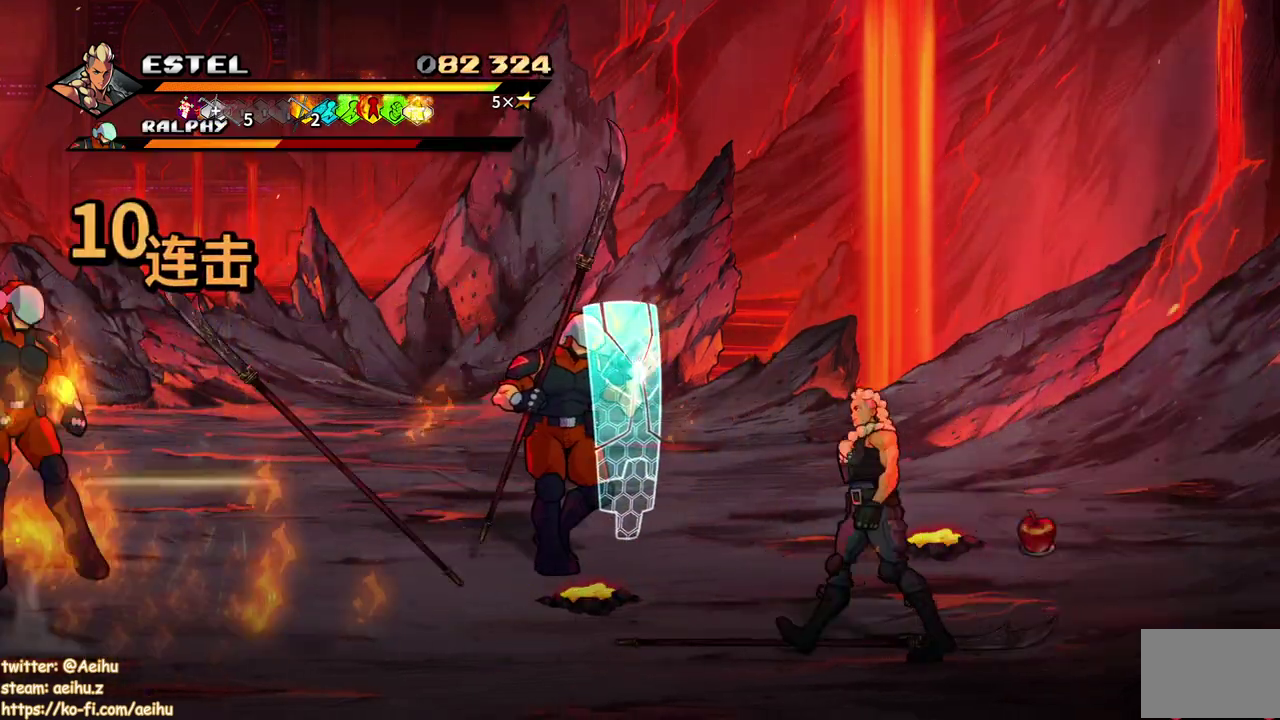
{"buttons": ["DPAD_LEFT"], "events": [[117, "CIRCLE", "up"], [183, "CIRCLE", "down"], [300, "CIRCLE", "up"]]}
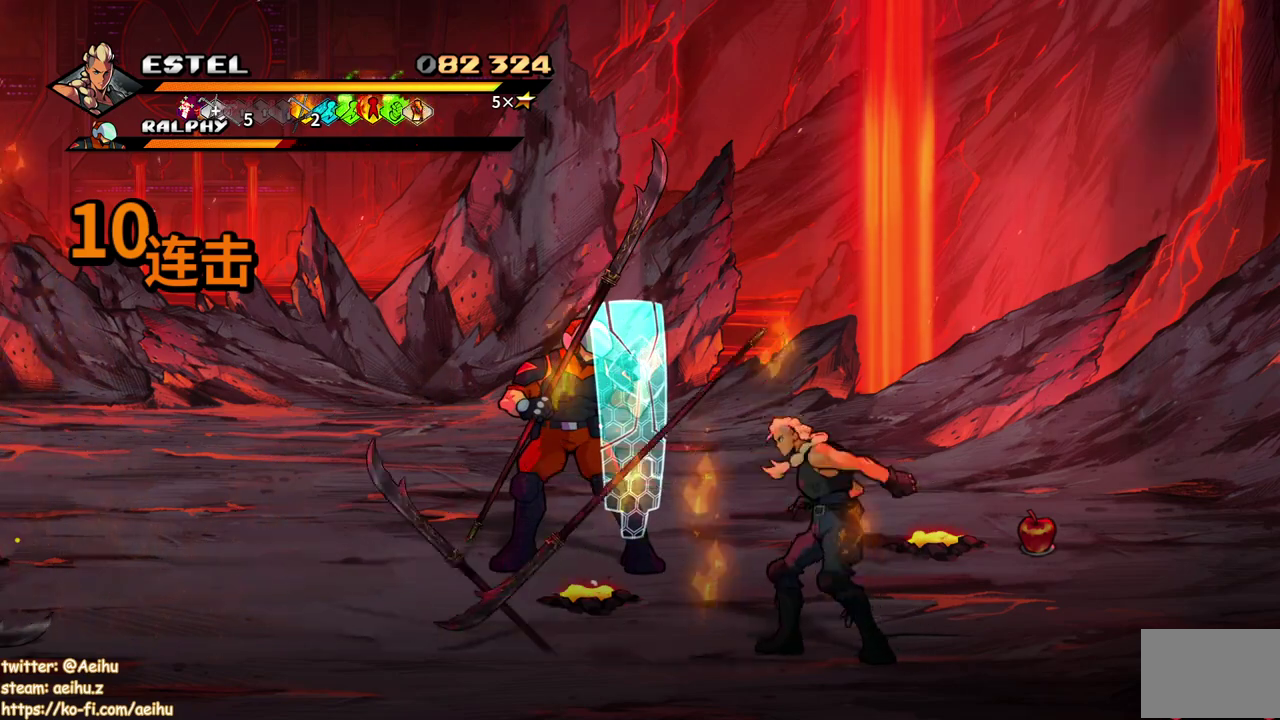
{"buttons": ["DPAD_LEFT"], "events": [[217, "DPAD_UP", "down"], [317, "DPAD_UP", "up"]]}
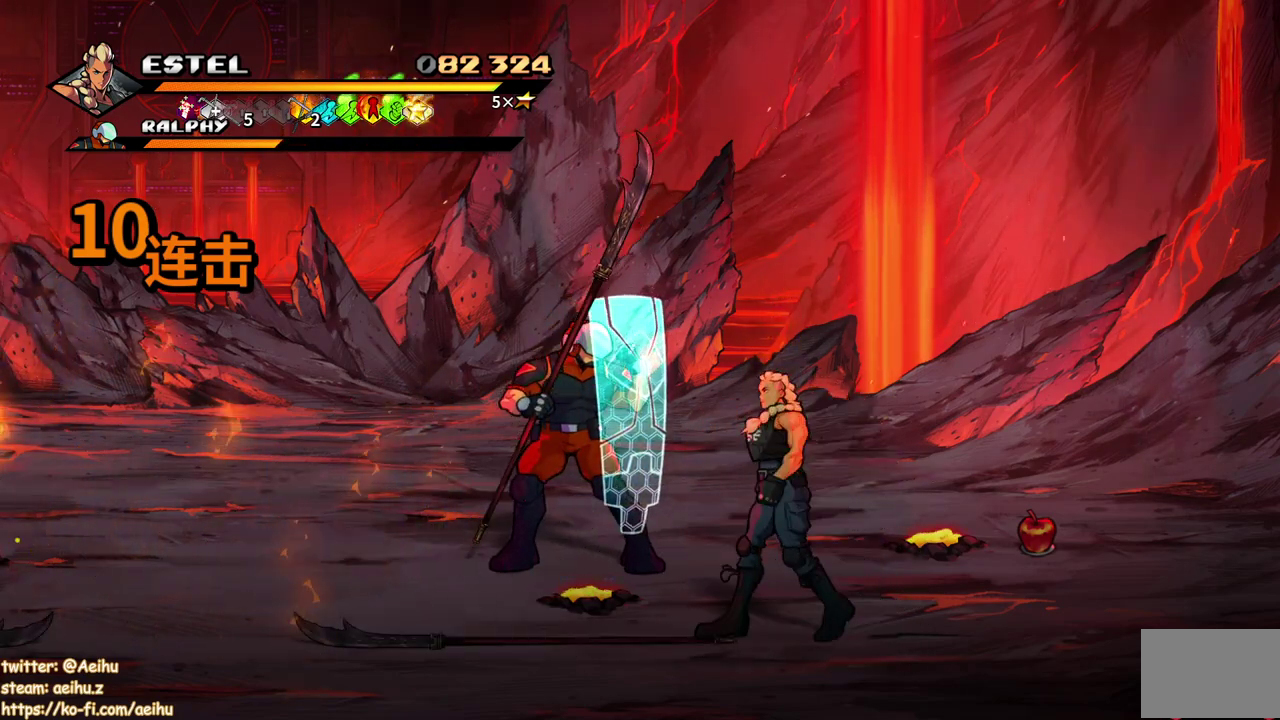
{"buttons": ["DPAD_UP"], "events": [[233, "CIRCLE", "down"], [283, "DPAD_LEFT", "up"], [350, "CIRCLE", "up"], [350, "DPAD_UP", "down"]]}
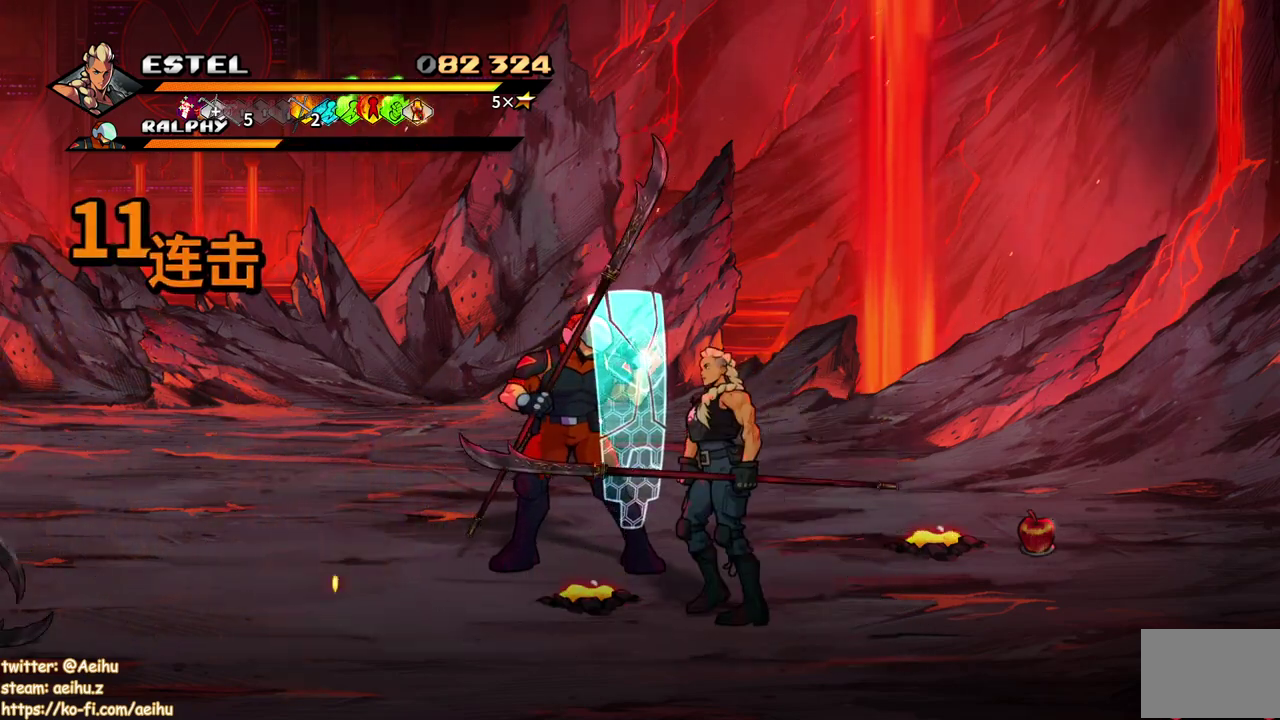
{"buttons": ["SQUARE"], "events": [[183, "SQUARE", "down"], [250, "DPAD_UP", "up"], [267, "SQUARE", "up"], [333, "SQUARE", "down"], [417, "SQUARE", "up"], [483, "SQUARE", "down"]]}
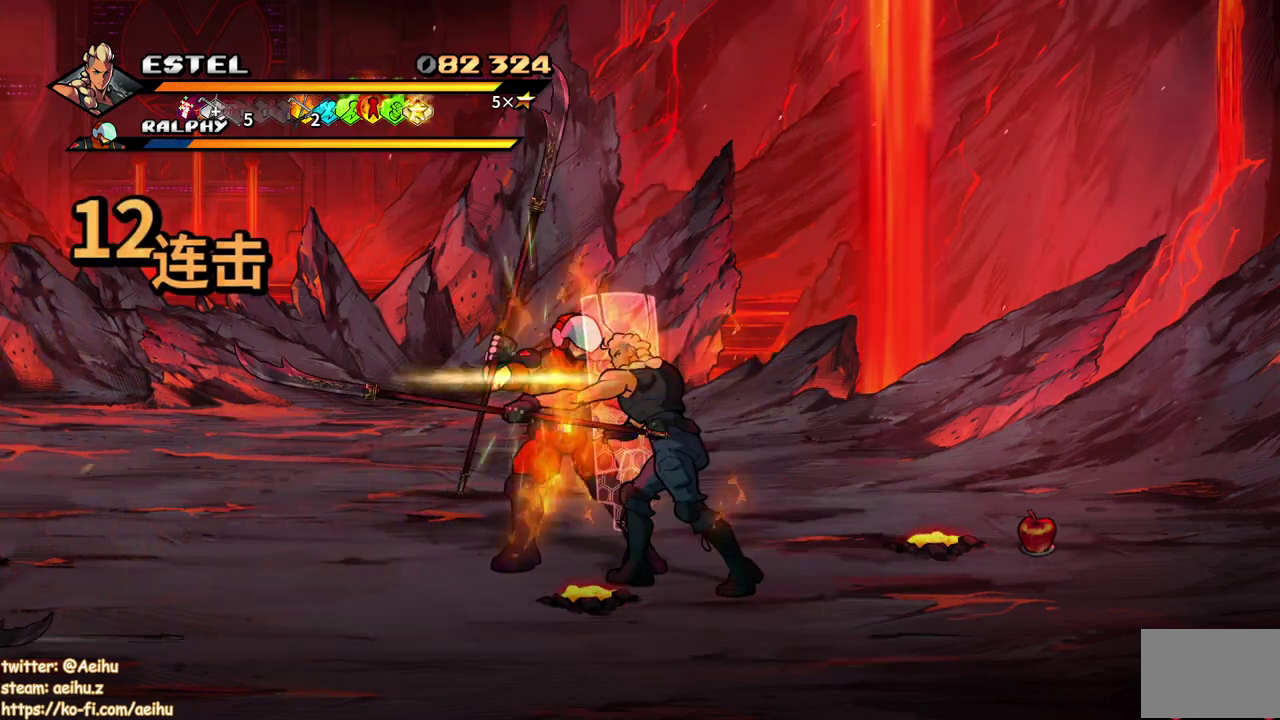
{"buttons": [], "events": [[83, "SQUARE", "up"], [133, "SQUARE", "down"], [217, "SQUARE", "up"], [267, "SQUARE", "down"], [400, "SQUARE", "up"]]}
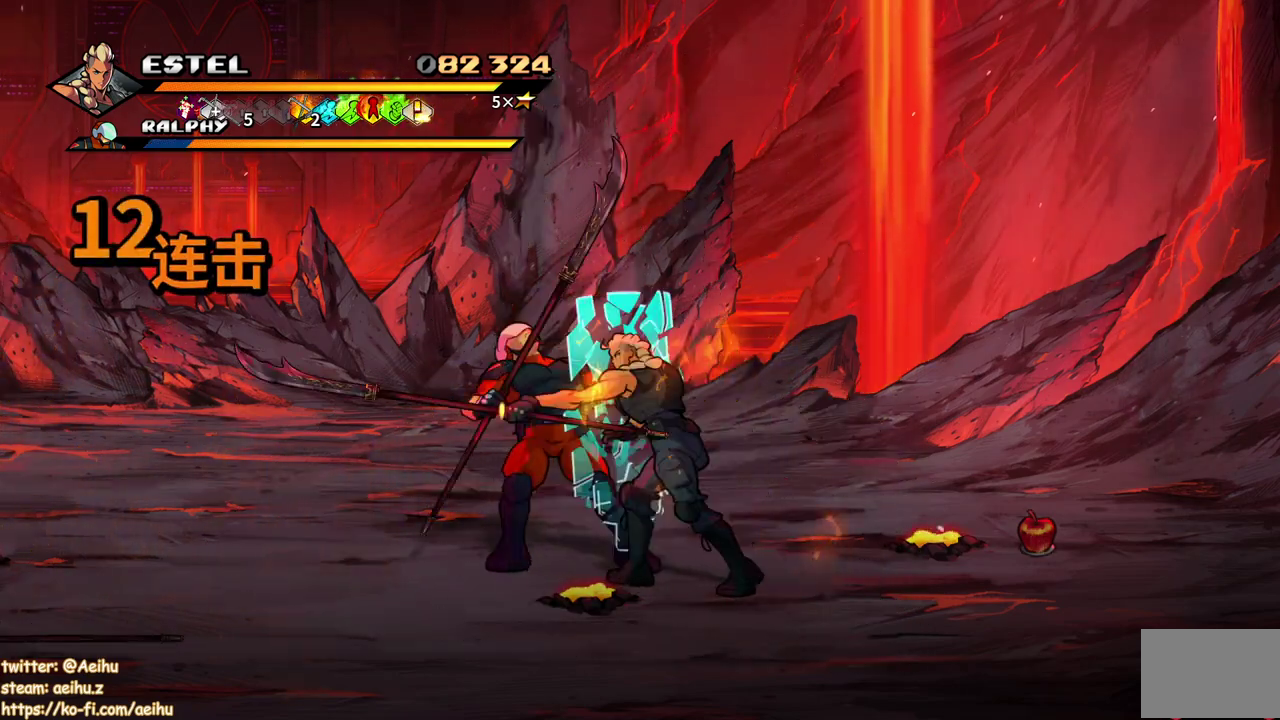
{"buttons": [], "events": [[150, "TRIANGLE", "down"], [233, "TRIANGLE", "up"]]}
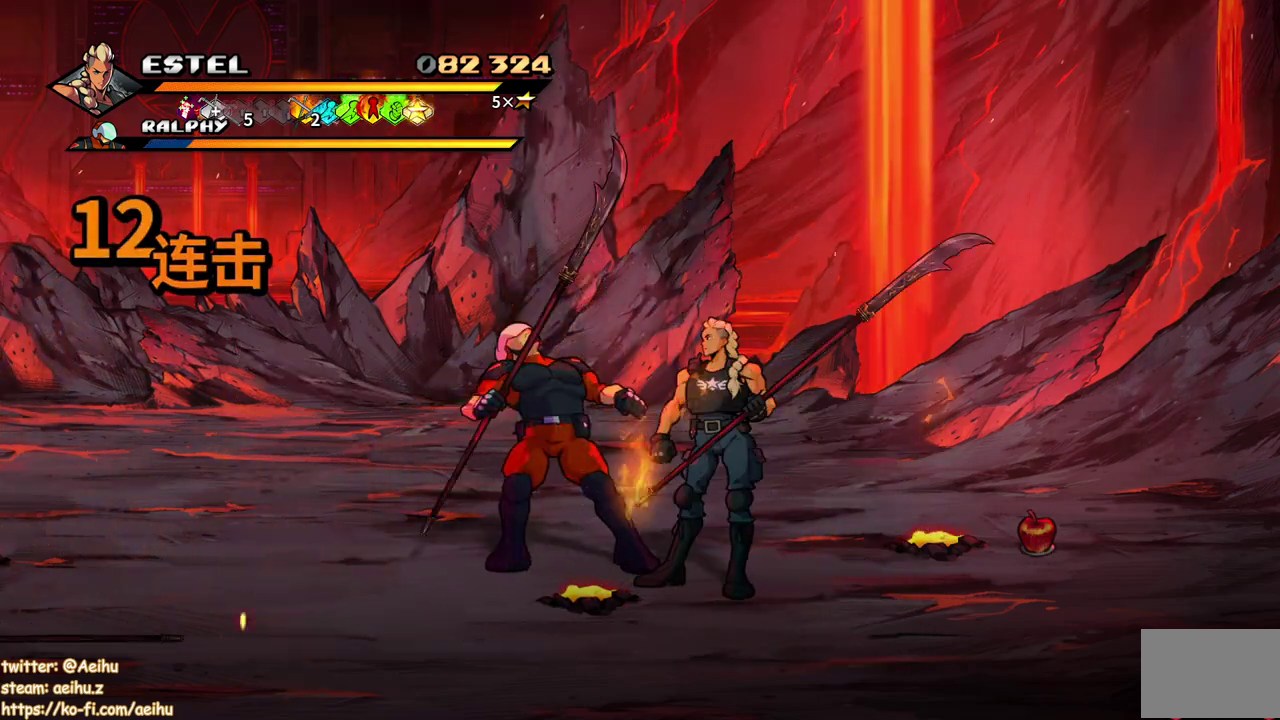
{"buttons": [], "events": [[233, "SQUARE", "down"], [333, "SQUARE", "up"], [400, "SQUARE", "down"], [483, "SQUARE", "up"]]}
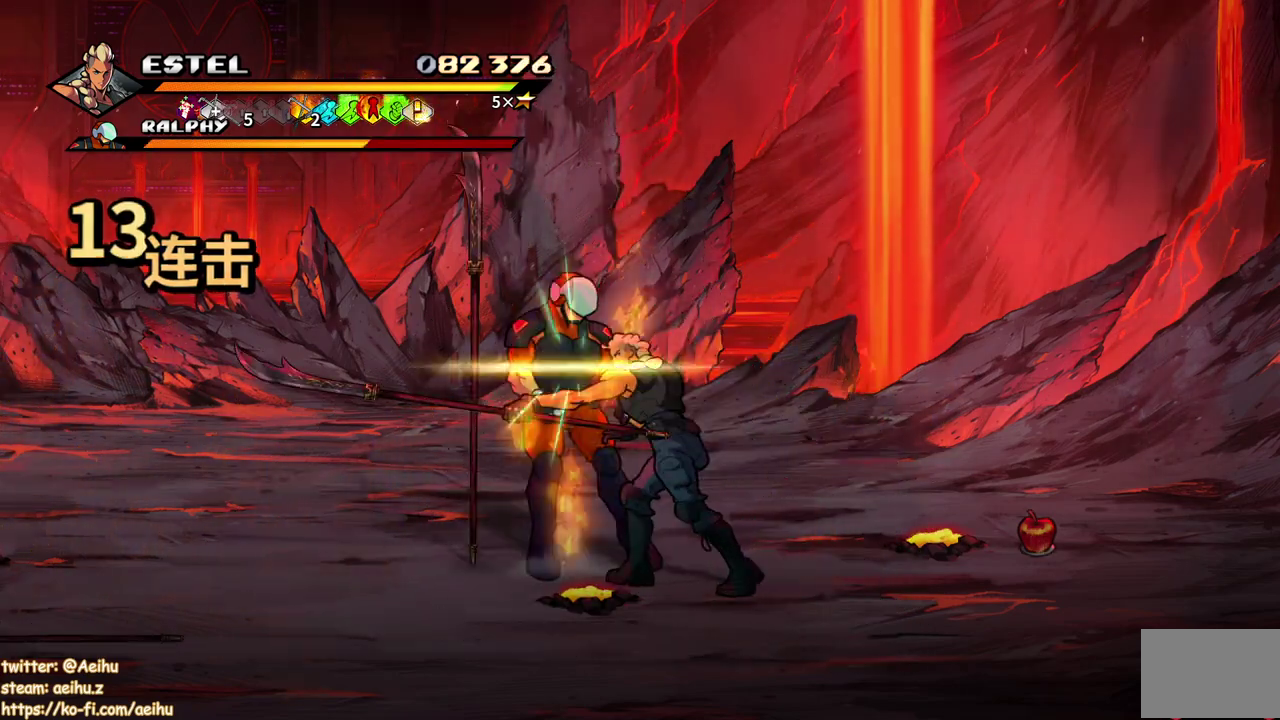
{"buttons": [], "events": [[50, "SQUARE", "down"], [150, "SQUARE", "up"], [200, "SQUARE", "down"], [300, "SQUARE", "up"], [367, "SQUARE", "down"], [500, "SQUARE", "up"]]}
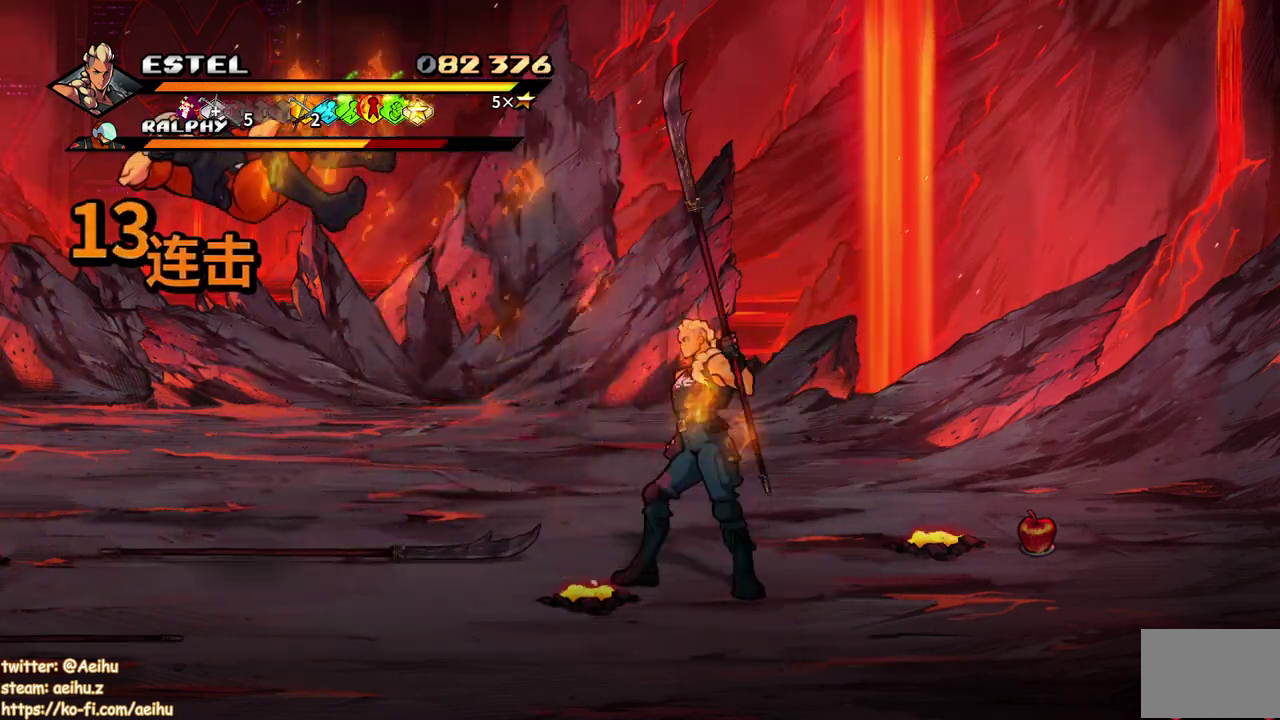
{"buttons": ["DPAD_LEFT"], "events": [[33, "DPAD_LEFT", "down"]]}
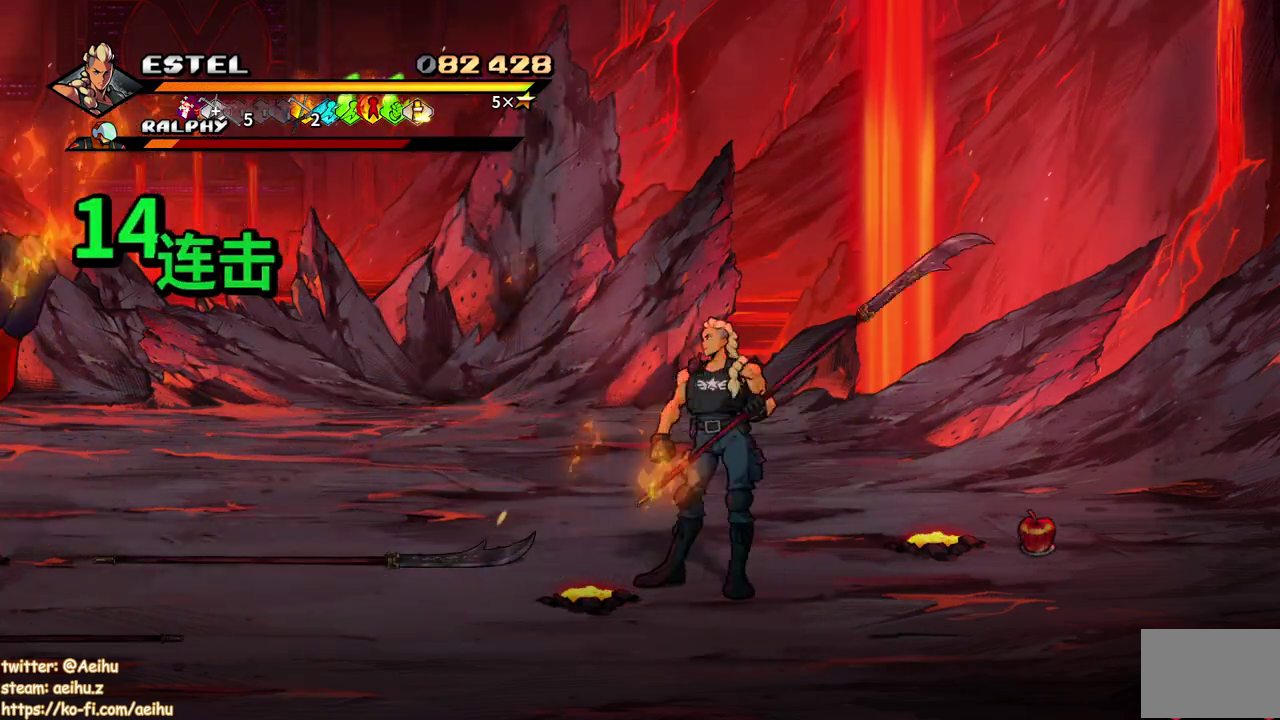
{"buttons": ["DPAD_LEFT"], "events": []}
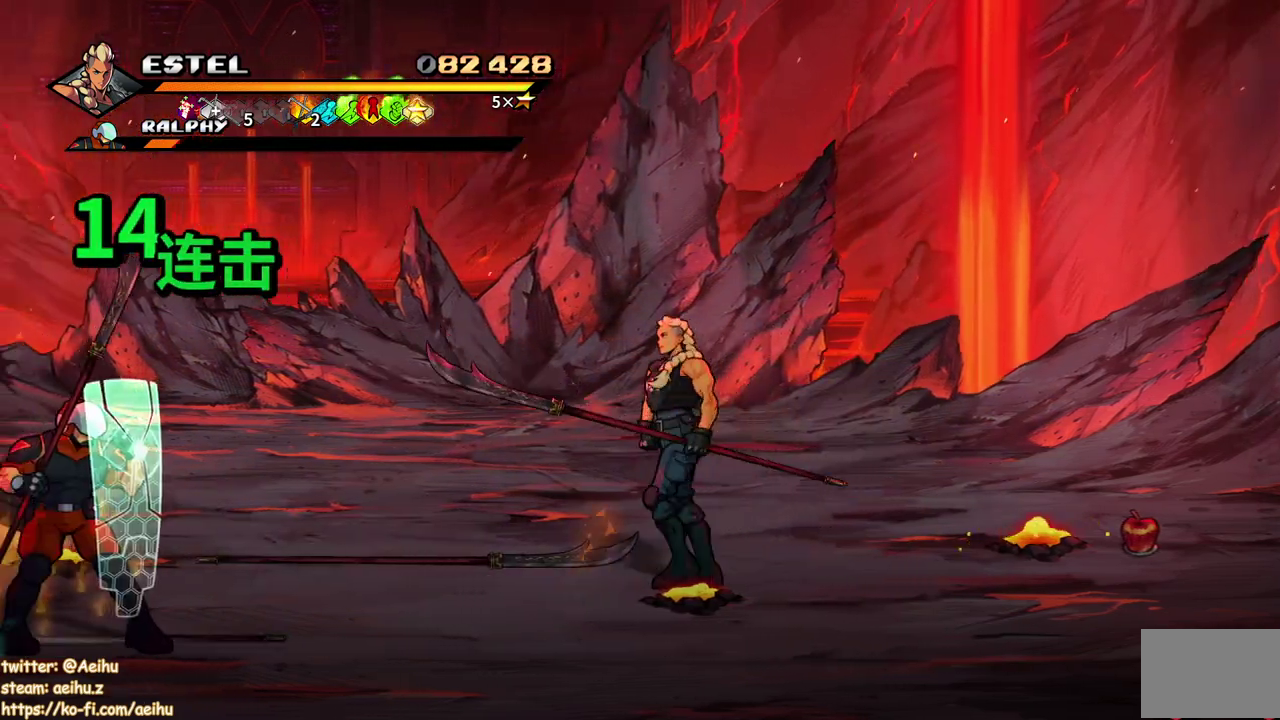
{"buttons": ["DPAD_DOWN", "DPAD_LEFT"], "events": [[383, "DPAD_DOWN", "down"]]}
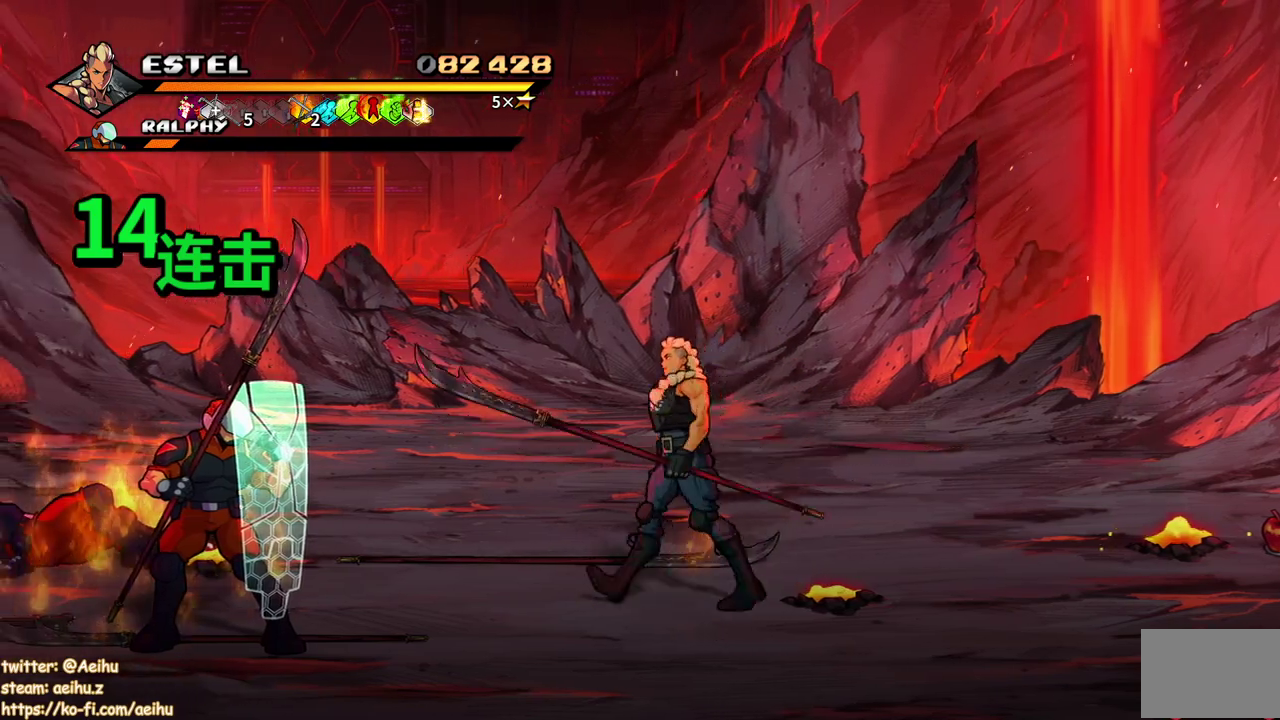
{"buttons": [], "events": [[267, "SQUARE", "down"], [283, "DPAD_DOWN", "up"], [350, "SQUARE", "up"], [400, "DPAD_LEFT", "up"], [417, "SQUARE", "down"], [500, "SQUARE", "up"]]}
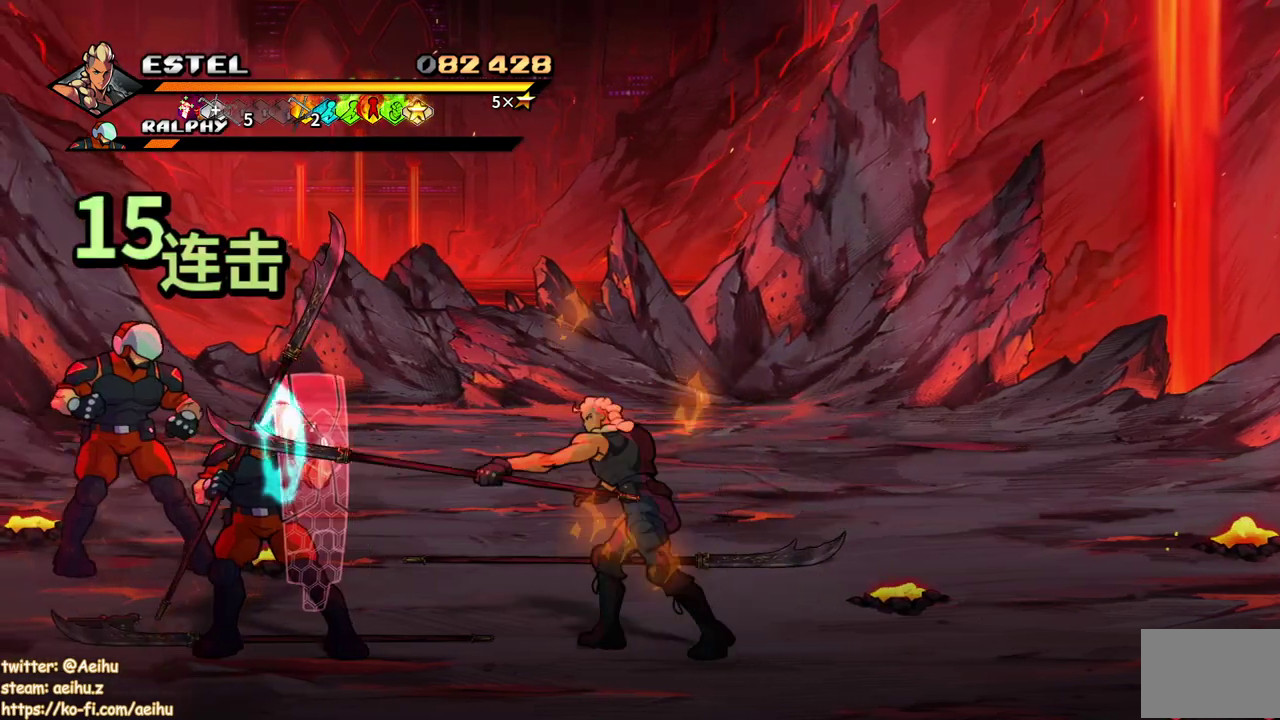
{"buttons": ["SQUARE"], "events": [[67, "SQUARE", "down"], [167, "SQUARE", "up"], [217, "SQUARE", "down"], [333, "SQUARE", "up"], [383, "SQUARE", "down"]]}
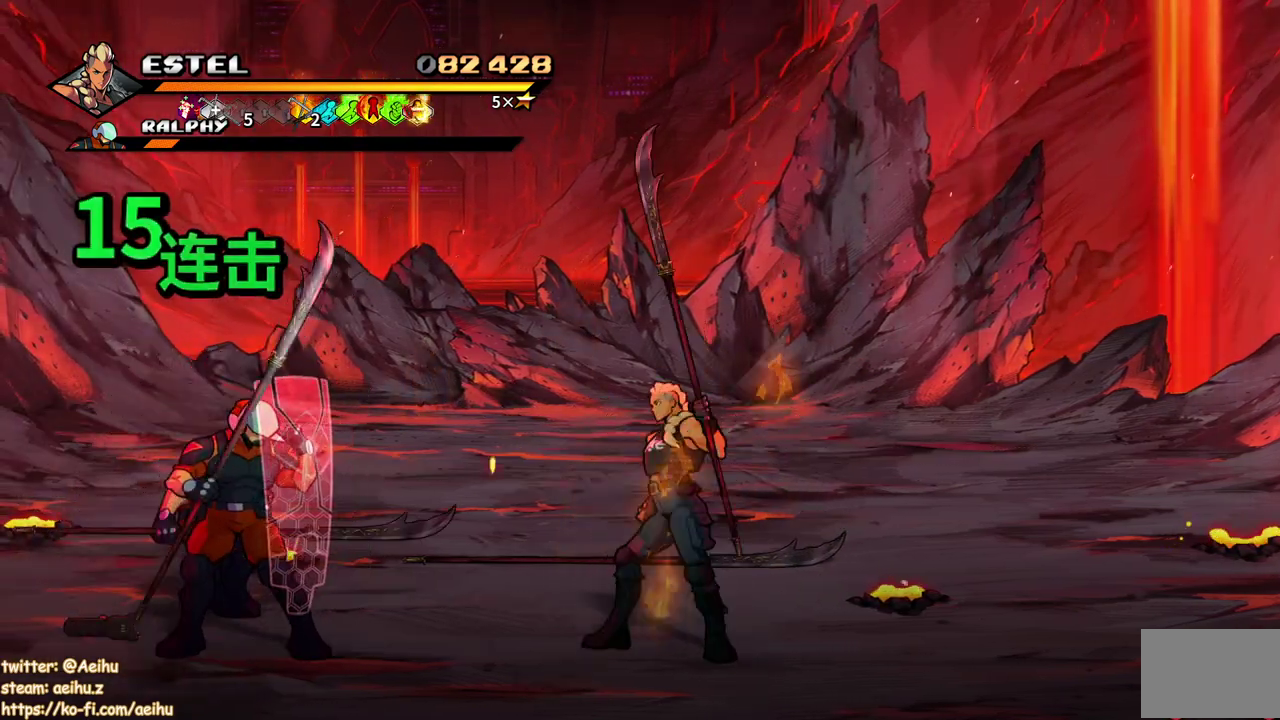
{"buttons": ["SQUARE"], "events": [[117, "SQUARE", "up"], [200, "SQUARE", "down"], [283, "SQUARE", "up"], [333, "SQUARE", "down"], [450, "SQUARE", "up"], [500, "SQUARE", "down"]]}
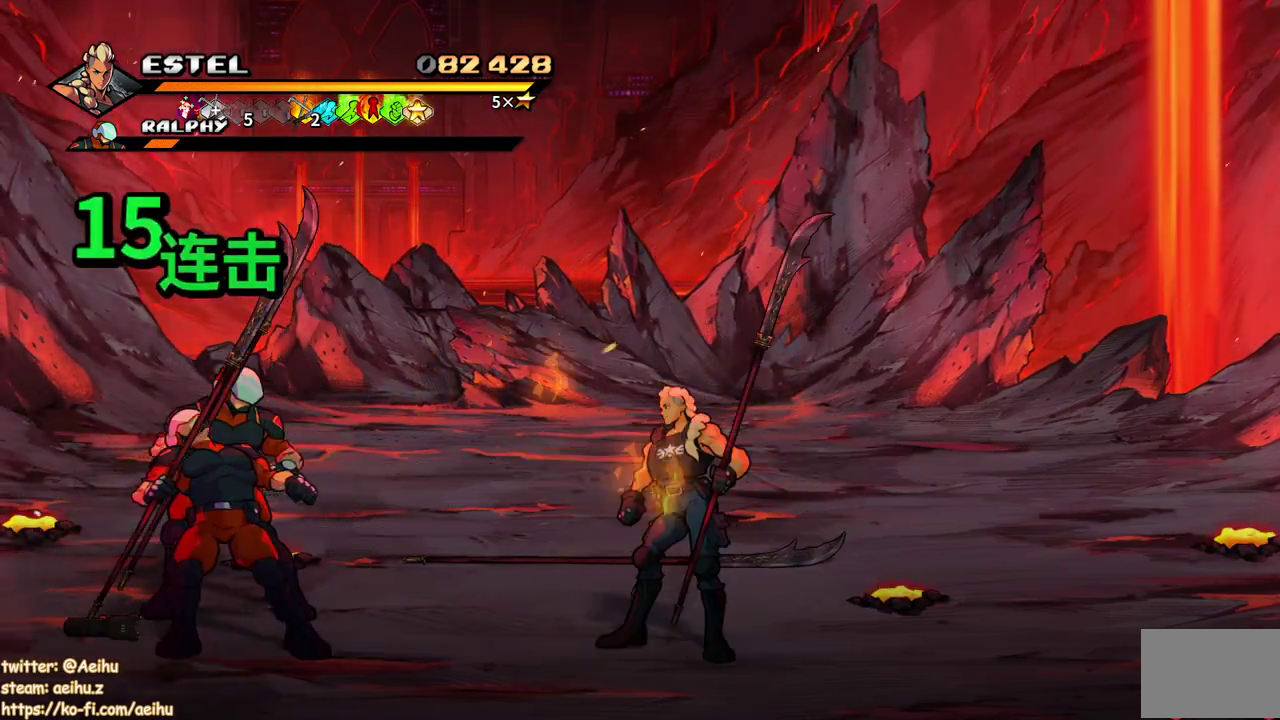
{"buttons": [], "events": [[117, "SQUARE", "up"], [167, "SQUARE", "down"], [383, "SQUARE", "up"]]}
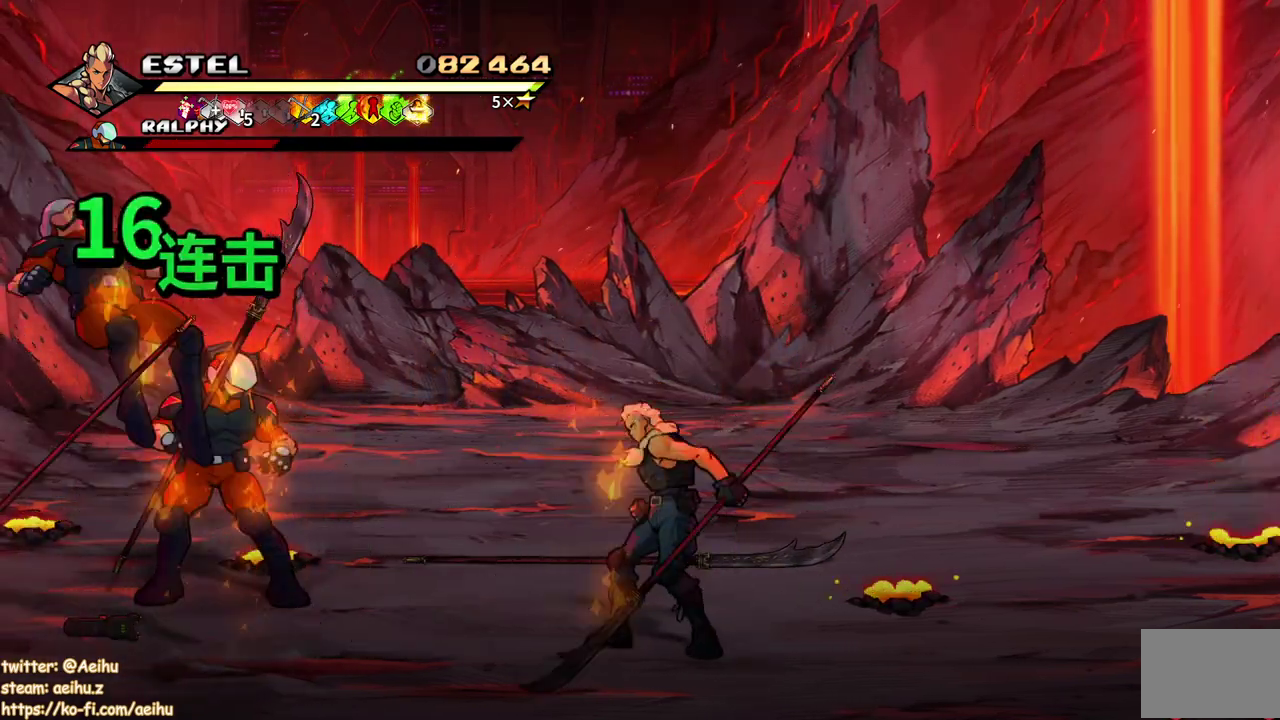
{"buttons": ["DPAD_LEFT"], "events": [[83, "DPAD_LEFT", "down"], [133, "DPAD_UP", "down"], [150, "DPAD_LEFT", "up"], [217, "DPAD_LEFT", "down"], [283, "DPAD_UP", "up"], [317, "CIRCLE", "down"], [433, "CIRCLE", "up"]]}
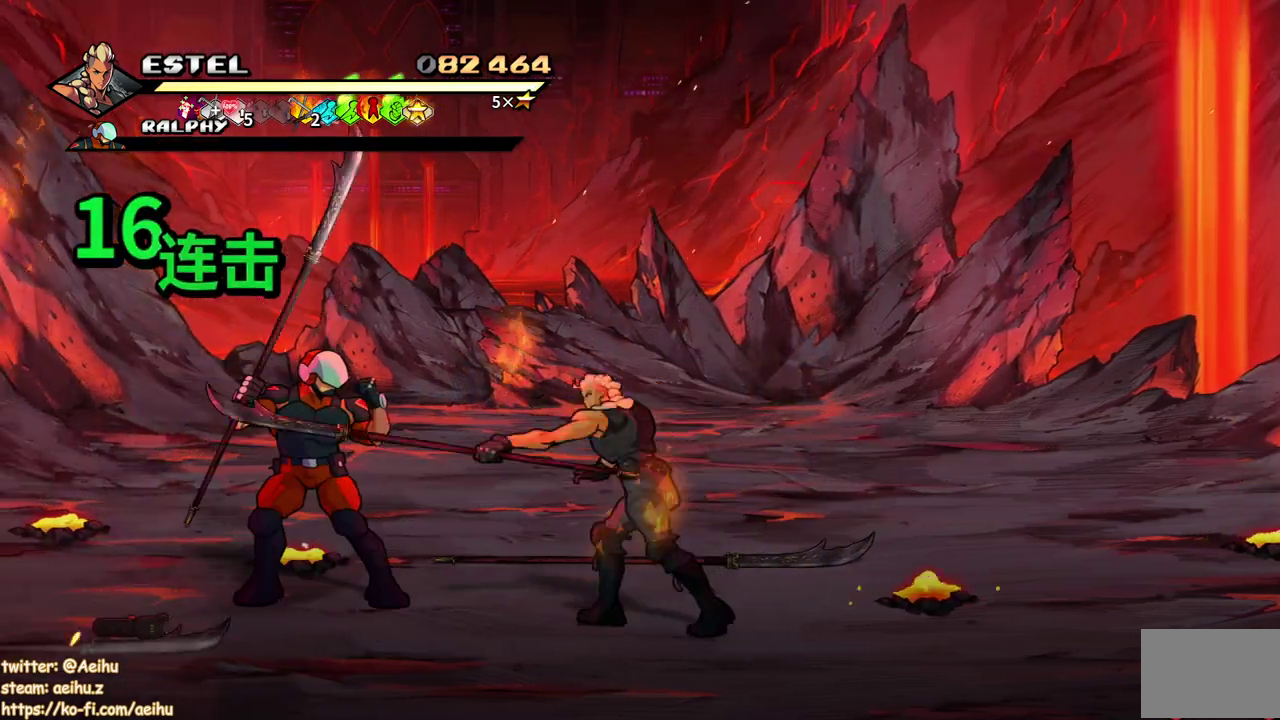
{"buttons": [], "events": [[100, "DPAD_LEFT", "up"]]}
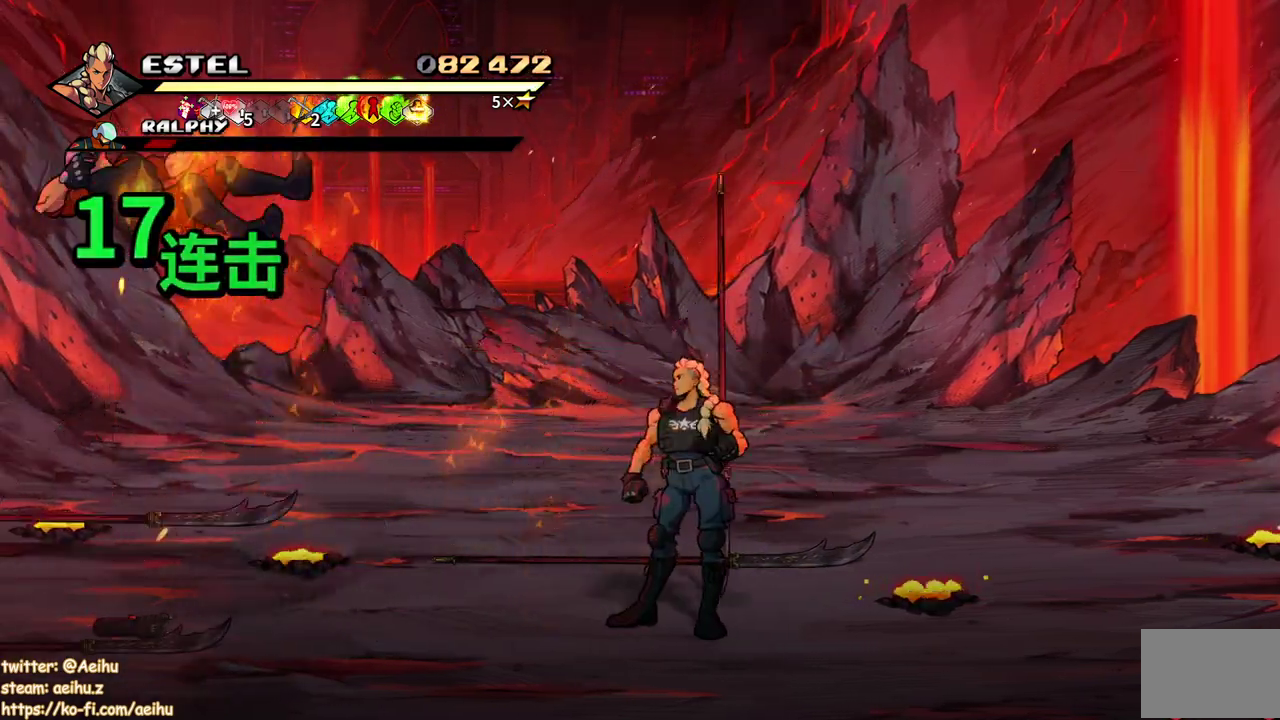
{"buttons": ["CIRCLE", "DPAD_LEFT"], "events": [[133, "DPAD_UP", "down"], [233, "DPAD_LEFT", "down"], [417, "CIRCLE", "down"], [417, "DPAD_UP", "up"]]}
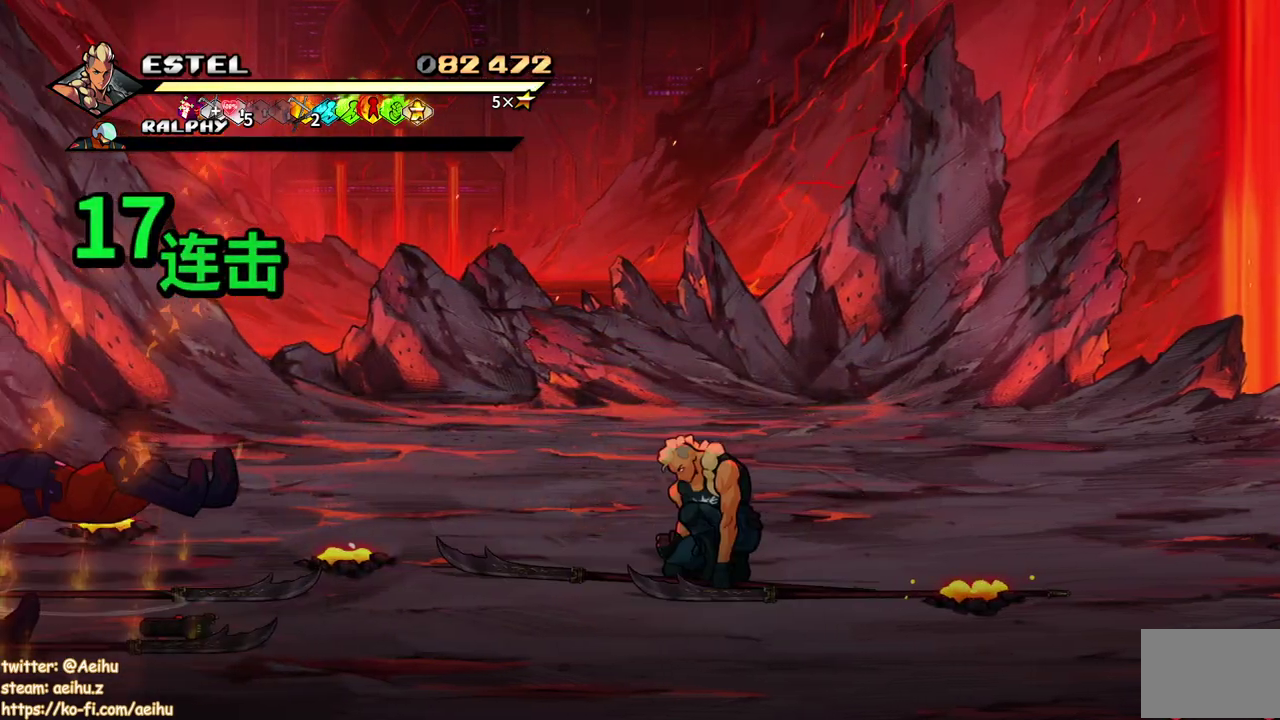
{"buttons": ["DPAD_LEFT"], "events": [[17, "DPAD_LEFT", "up"], [50, "CIRCLE", "up"], [167, "DPAD_LEFT", "down"], [233, "DPAD_DOWN", "down"], [400, "DPAD_LEFT", "up"], [450, "DPAD_LEFT", "down"], [467, "DPAD_DOWN", "up"]]}
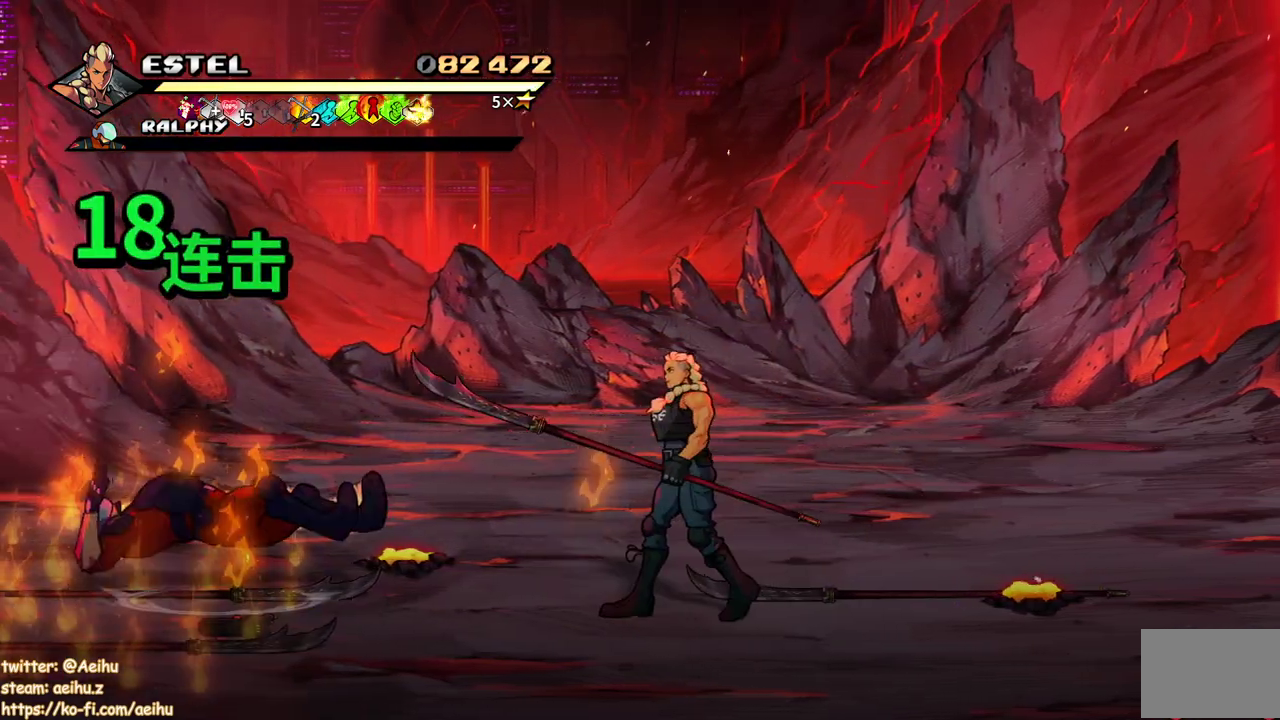
{"buttons": [], "events": [[133, "DPAD_DOWN", "down"], [167, "DPAD_LEFT", "up"], [233, "DPAD_LEFT", "down"], [250, "DPAD_DOWN", "up"], [400, "DPAD_LEFT", "up"]]}
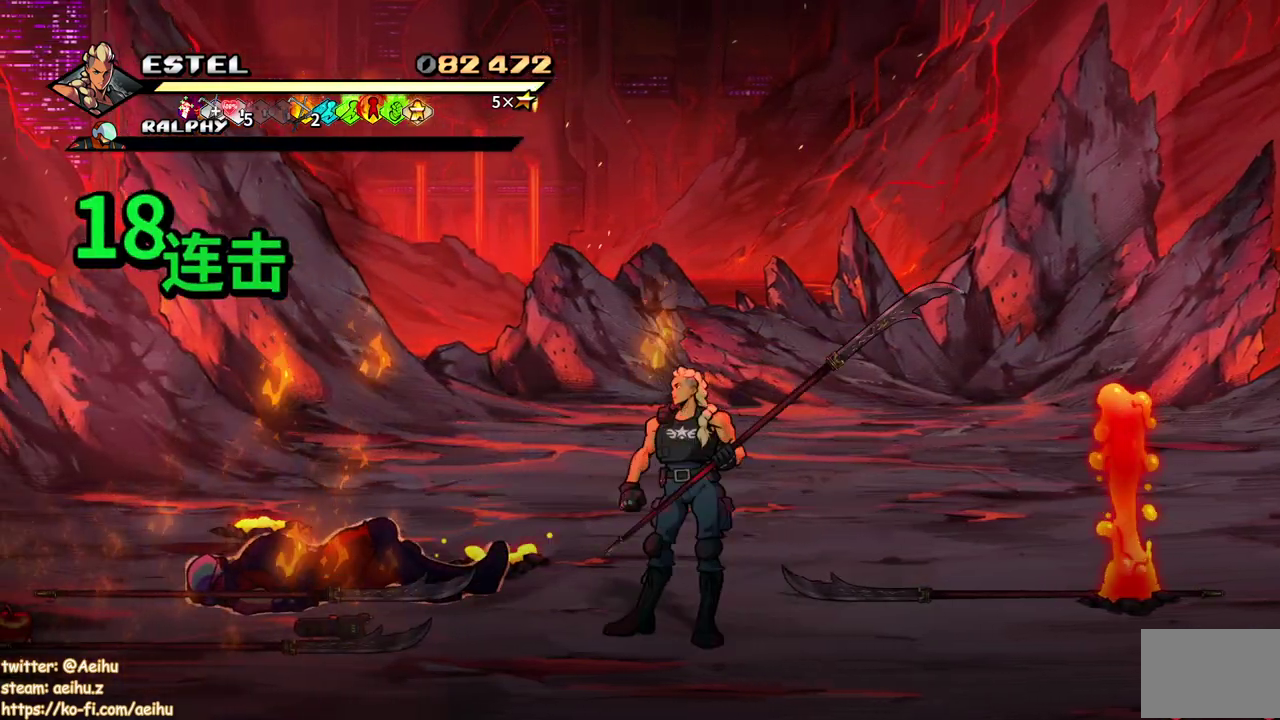
{"buttons": ["DPAD_RIGHT"], "events": [[117, "DPAD_RIGHT", "down"], [250, "DPAD_UP", "down"], [467, "DPAD_UP", "up"]]}
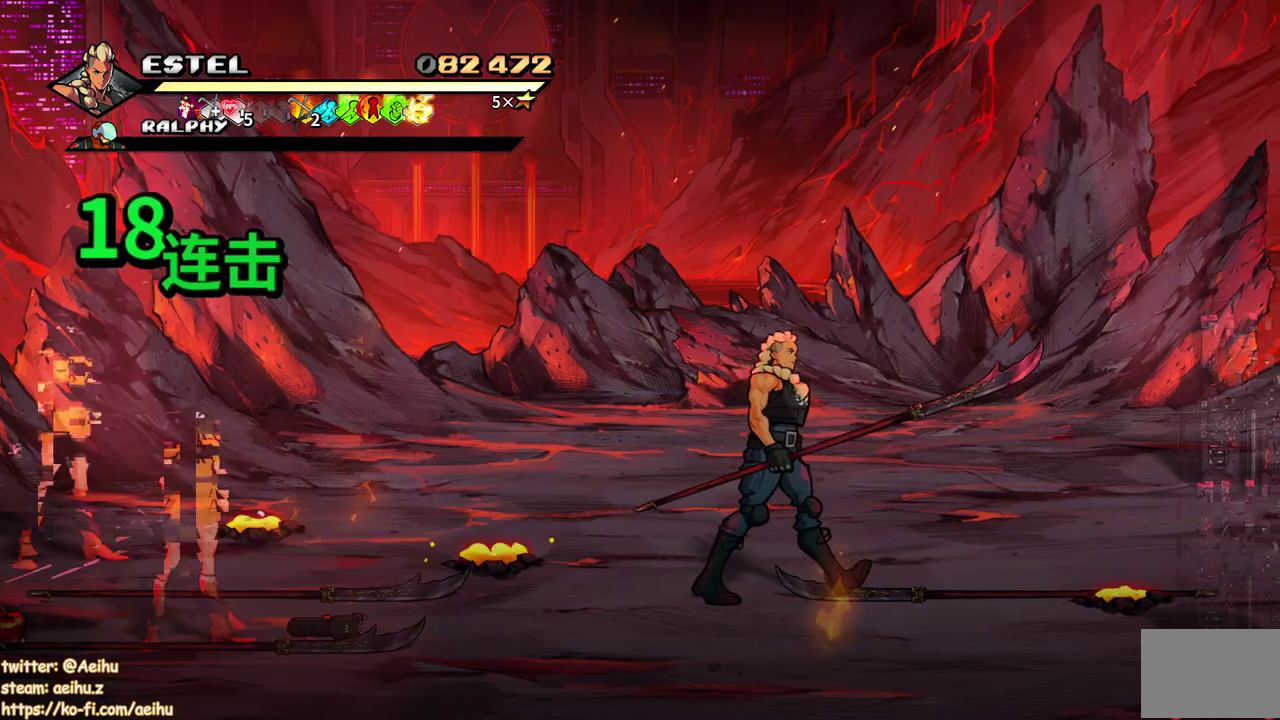
{"buttons": ["DPAD_LEFT"], "events": [[67, "DPAD_RIGHT", "up"], [83, "DPAD_DOWN", "down"], [100, "DPAD_LEFT", "down"], [367, "DPAD_DOWN", "up"]]}
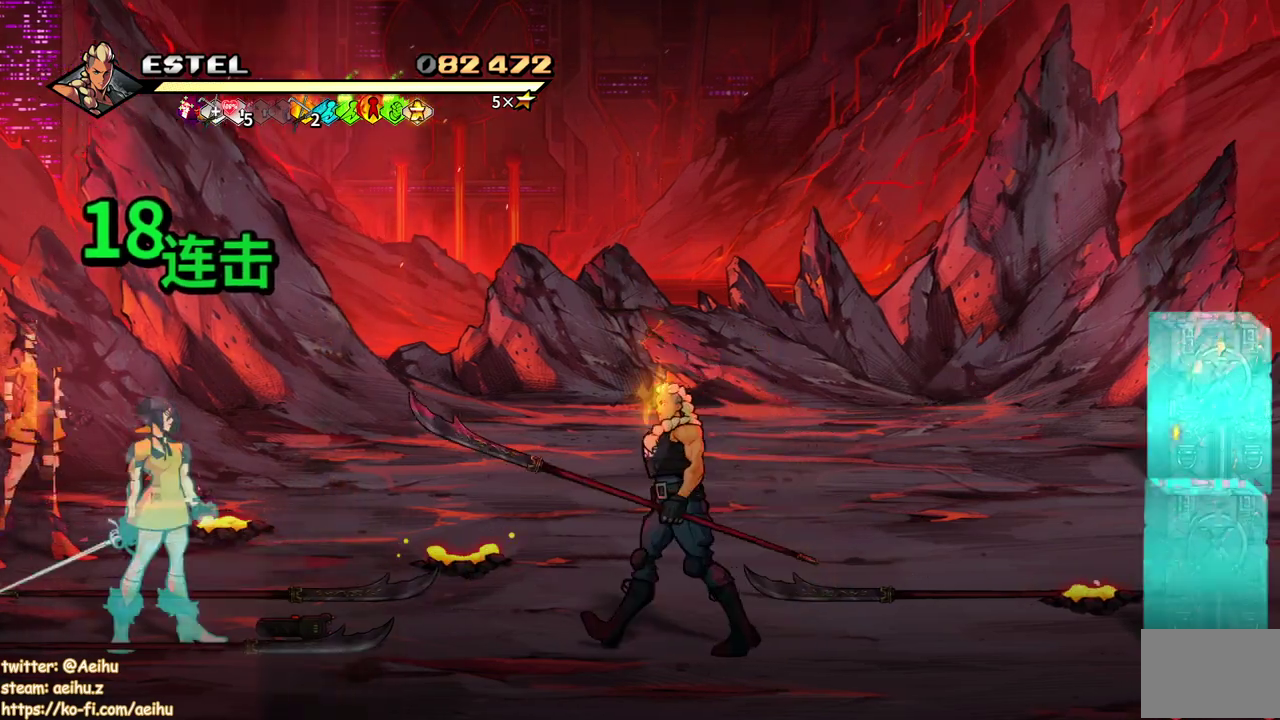
{"buttons": ["DPAD_RIGHT"], "events": [[17, "CIRCLE", "down"], [233, "CIRCLE", "up"], [267, "DPAD_LEFT", "up"], [350, "DPAD_RIGHT", "down"]]}
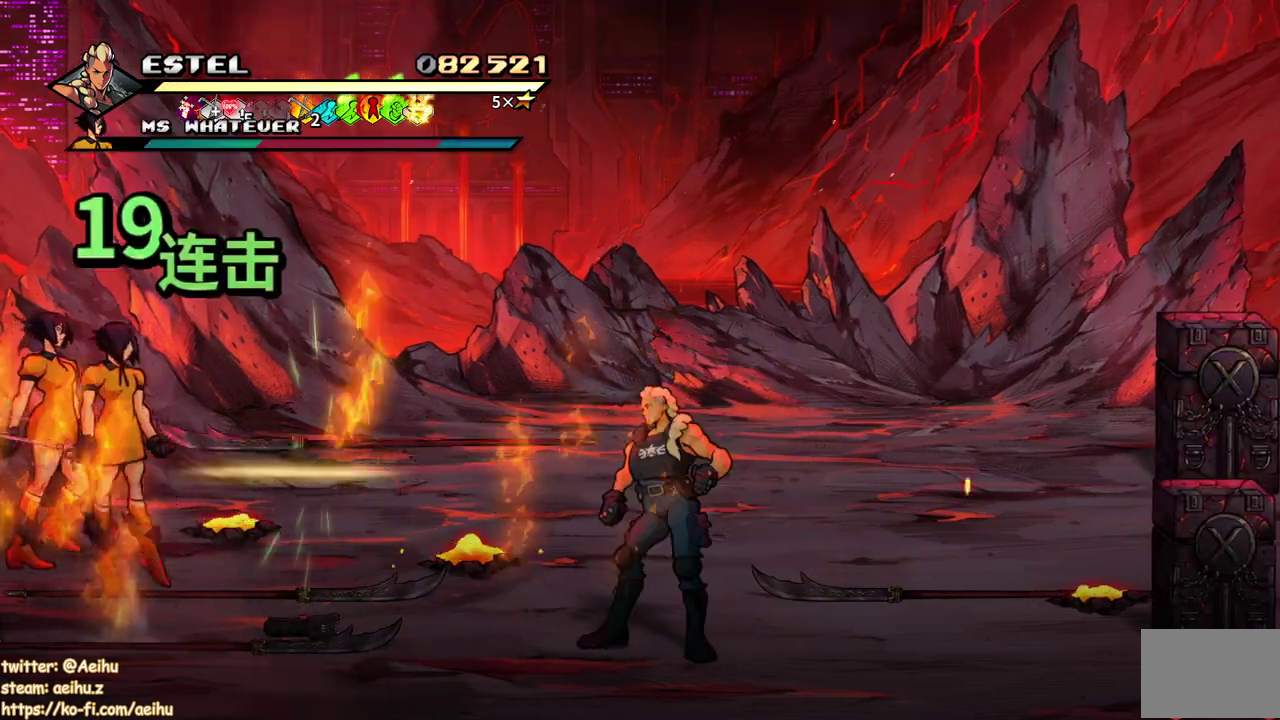
{"buttons": ["DPAD_RIGHT"], "events": [[100, "DPAD_UP", "down"], [250, "DPAD_UP", "up"]]}
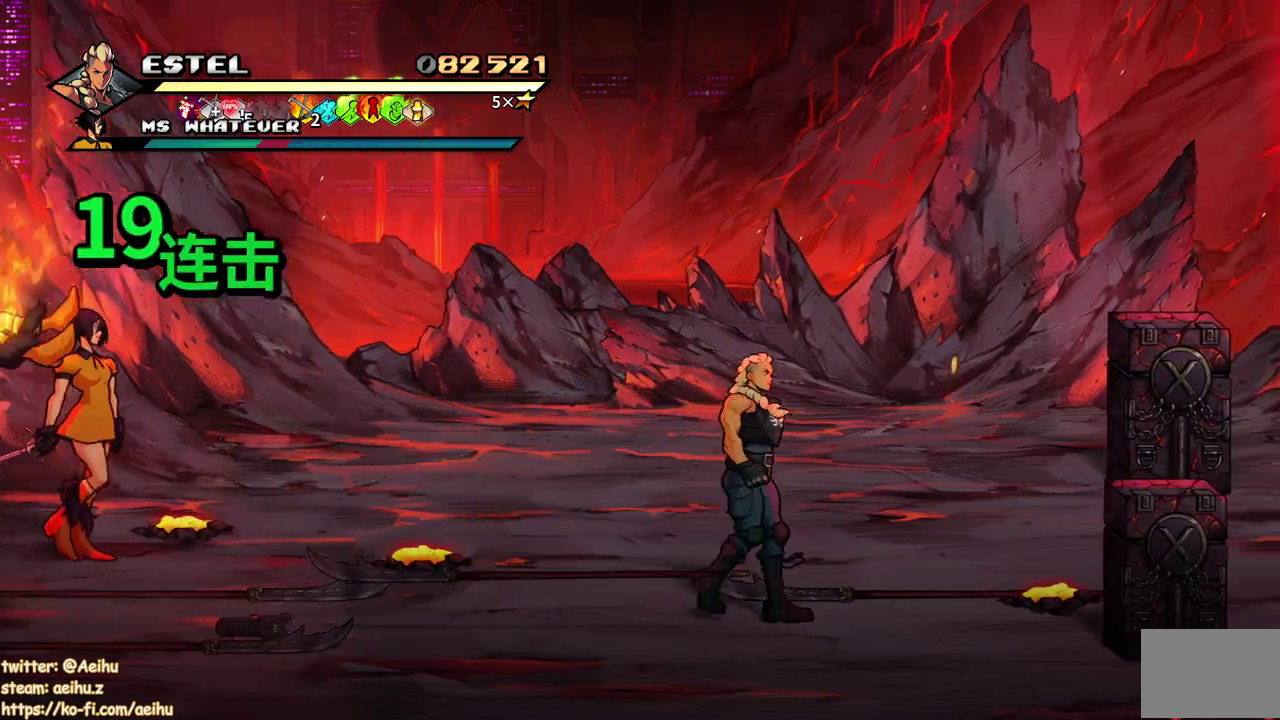
{"buttons": ["DPAD_UP", "DPAD_LEFT"], "events": [[50, "DPAD_UP", "down"], [83, "CIRCLE", "down"], [183, "DPAD_RIGHT", "up"], [217, "CIRCLE", "up"], [217, "DPAD_LEFT", "down"], [217, "DPAD_UP", "up"], [317, "CIRCLE", "down"], [450, "CIRCLE", "up"], [467, "DPAD_UP", "down"]]}